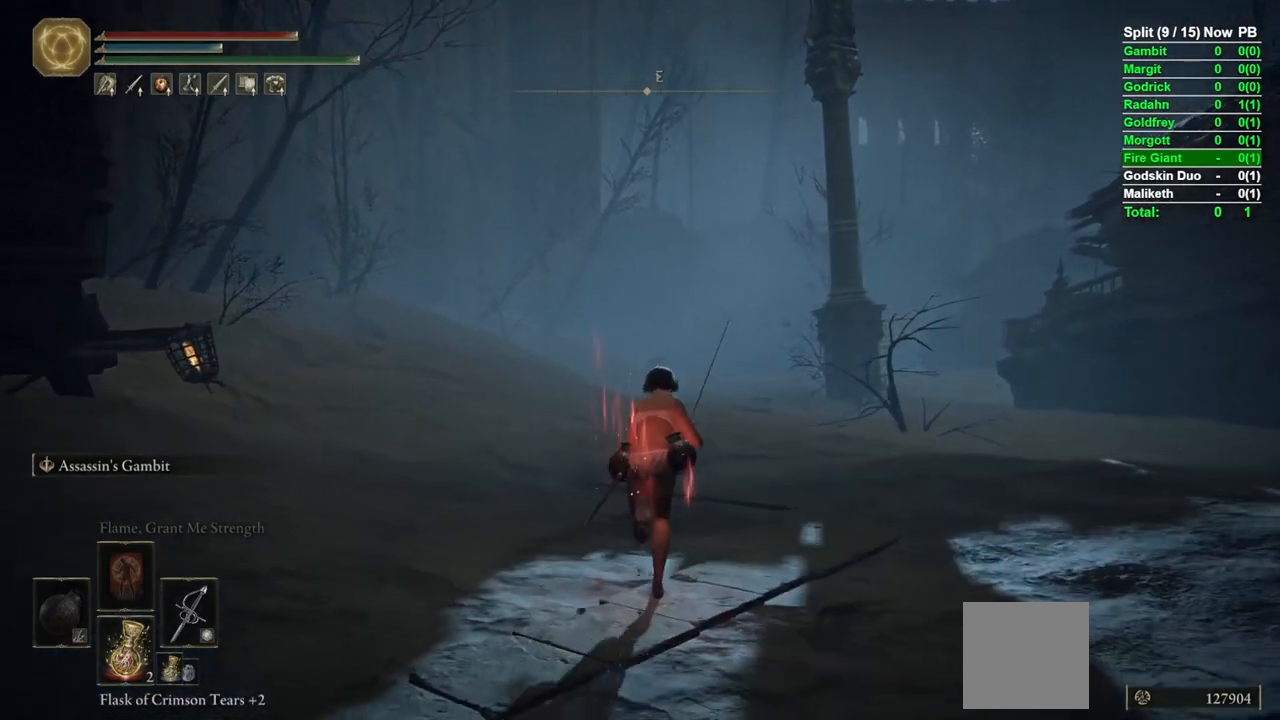
Gameplay with a controller (Xbox layout); each line is a JSON object with the inputs held at the frame after it. "events" lists button and stick changes between this image and that frame as [ms after this image, input, new state], when the widget could be followed in between.
{"buttons": ["B"], "left_stick": "up", "right_stick": "center", "events": []}
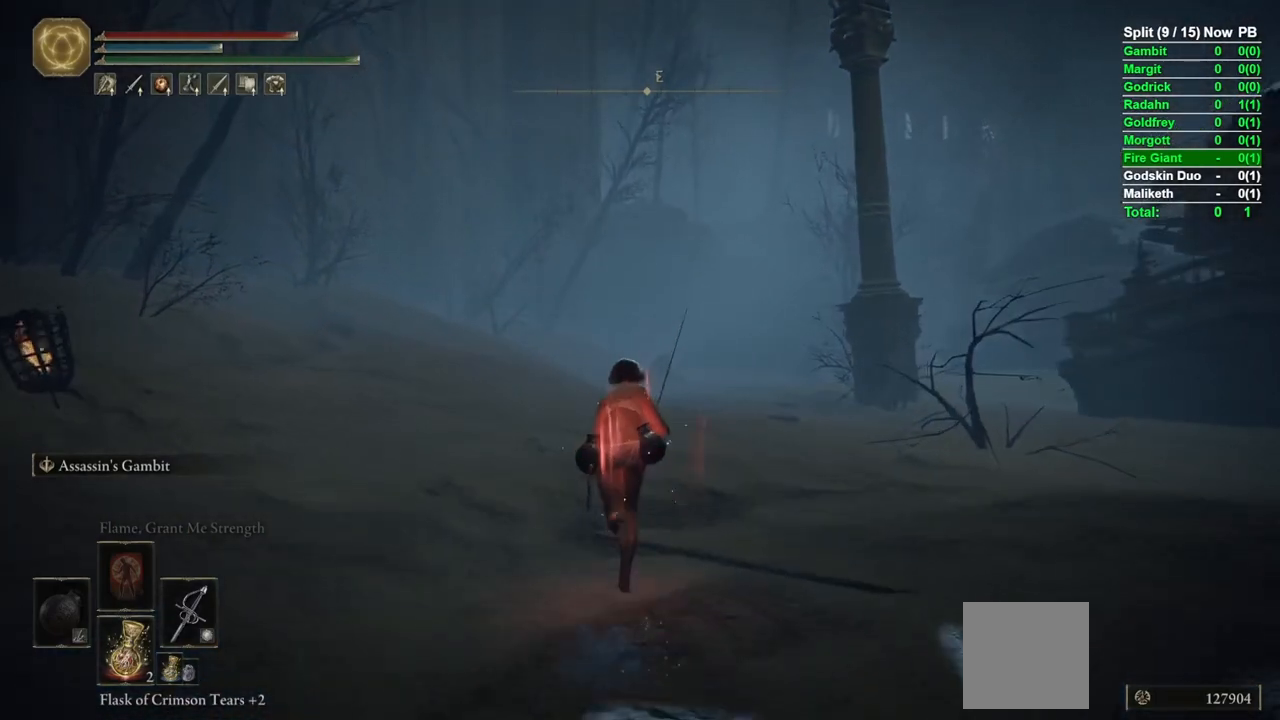
{"buttons": ["B"], "left_stick": "up", "right_stick": "center", "events": []}
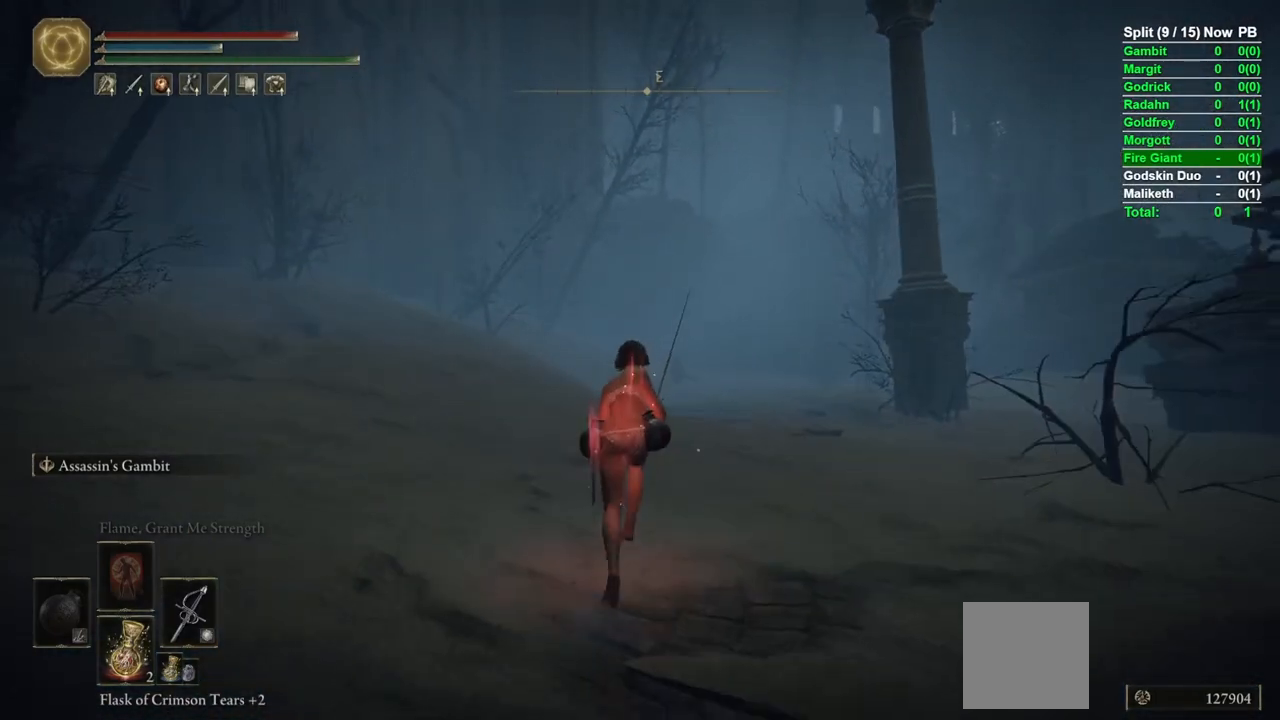
{"buttons": ["B"], "left_stick": "up", "right_stick": "center", "events": [[333, "right_stick", "down"], [450, "right_stick", "center"]]}
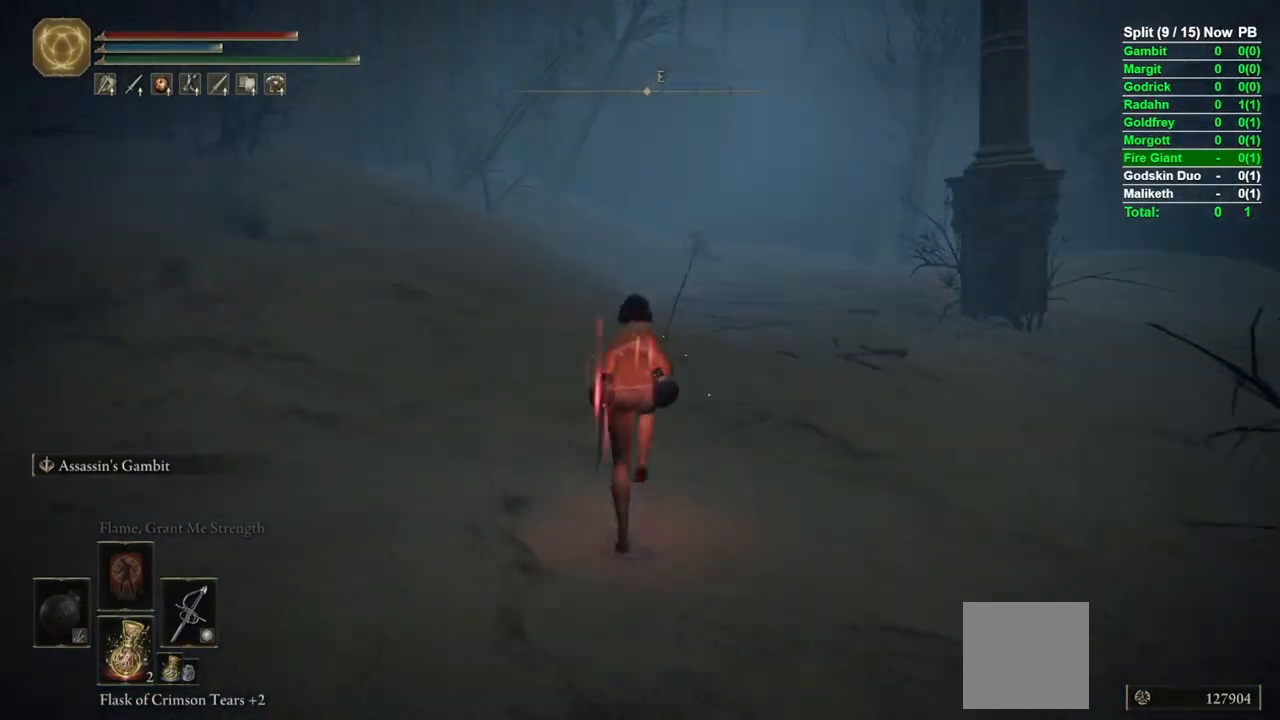
{"buttons": ["B"], "left_stick": "up", "right_stick": "center", "events": []}
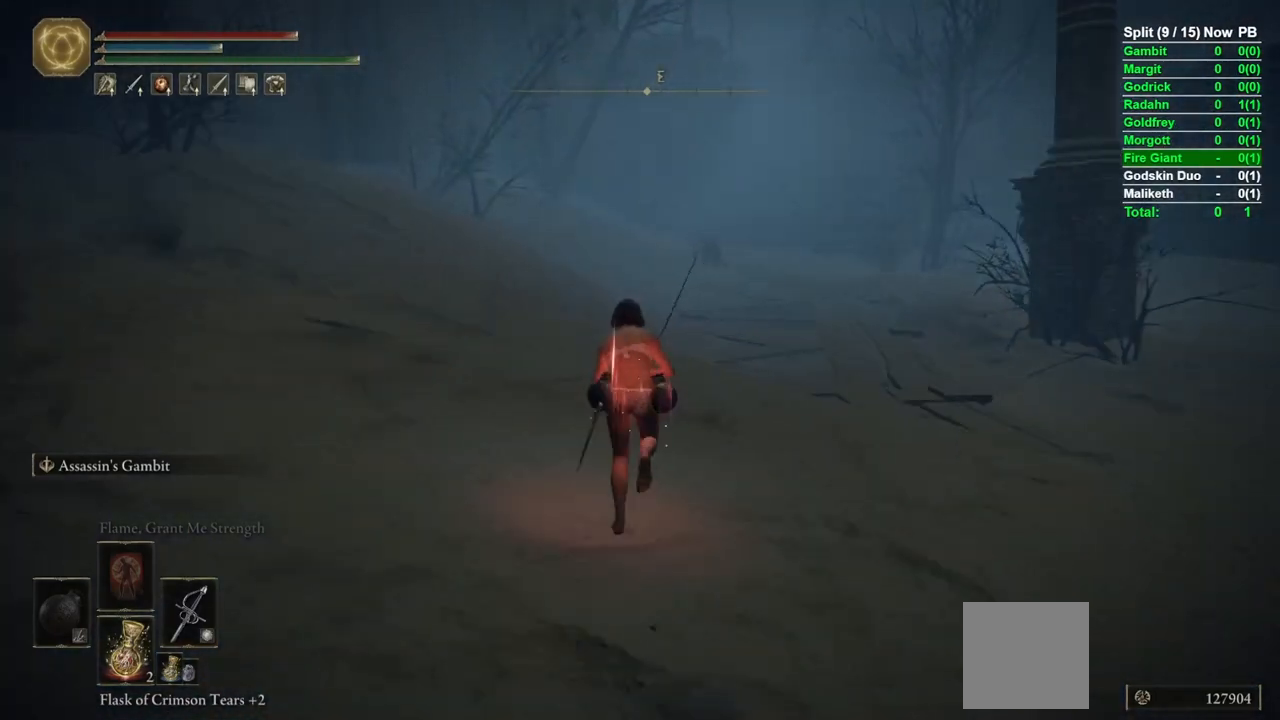
{"buttons": ["B"], "left_stick": "up", "right_stick": "center", "events": []}
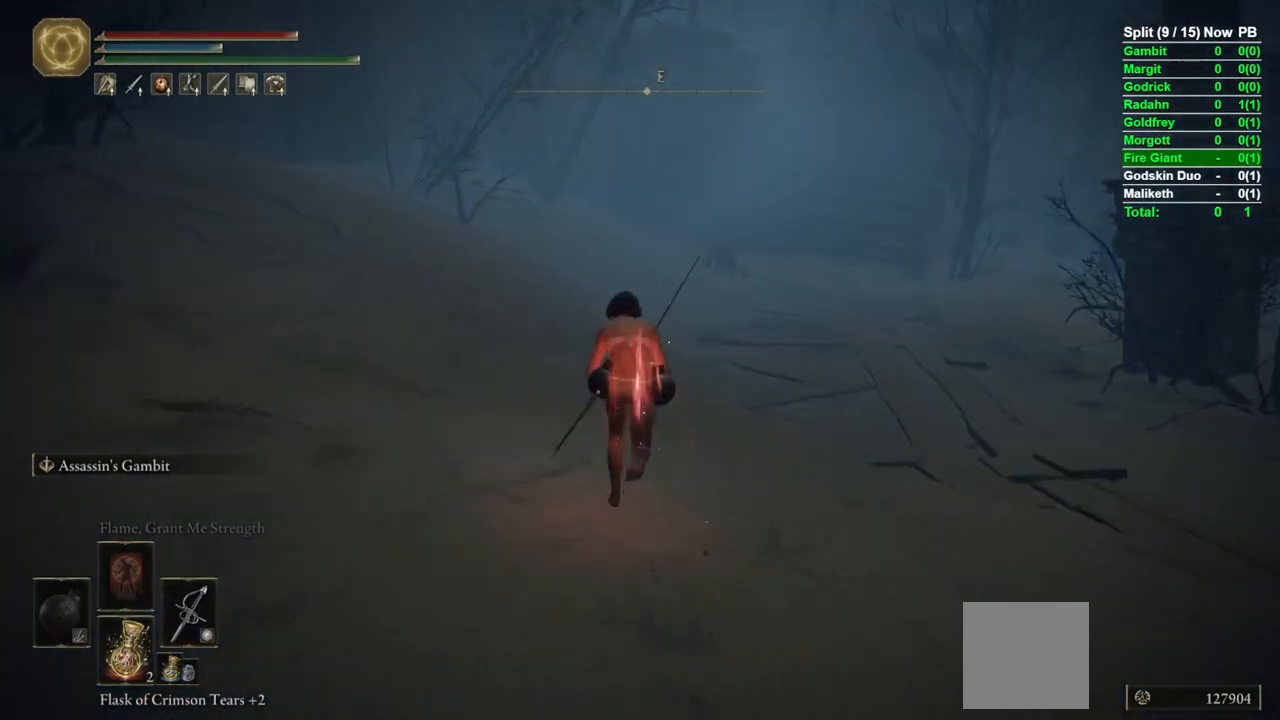
{"buttons": ["B"], "left_stick": "up", "right_stick": "center", "events": []}
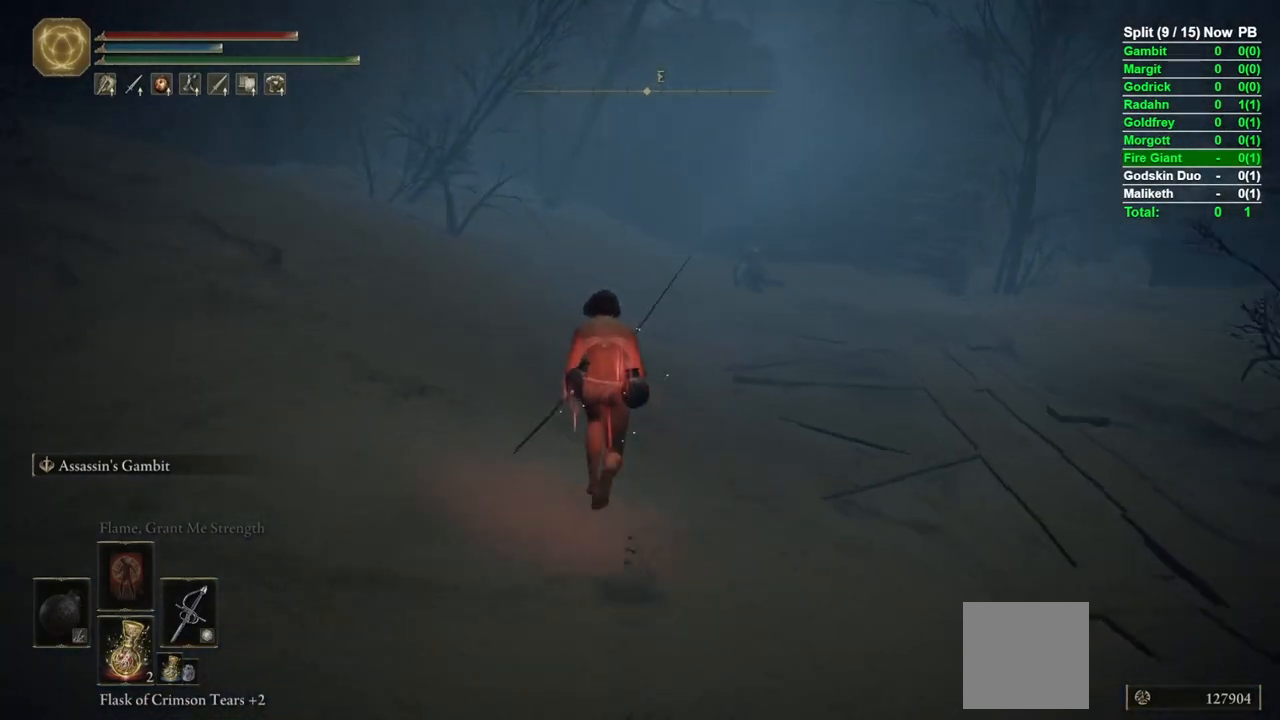
{"buttons": ["B"], "left_stick": "up", "right_stick": "center", "events": []}
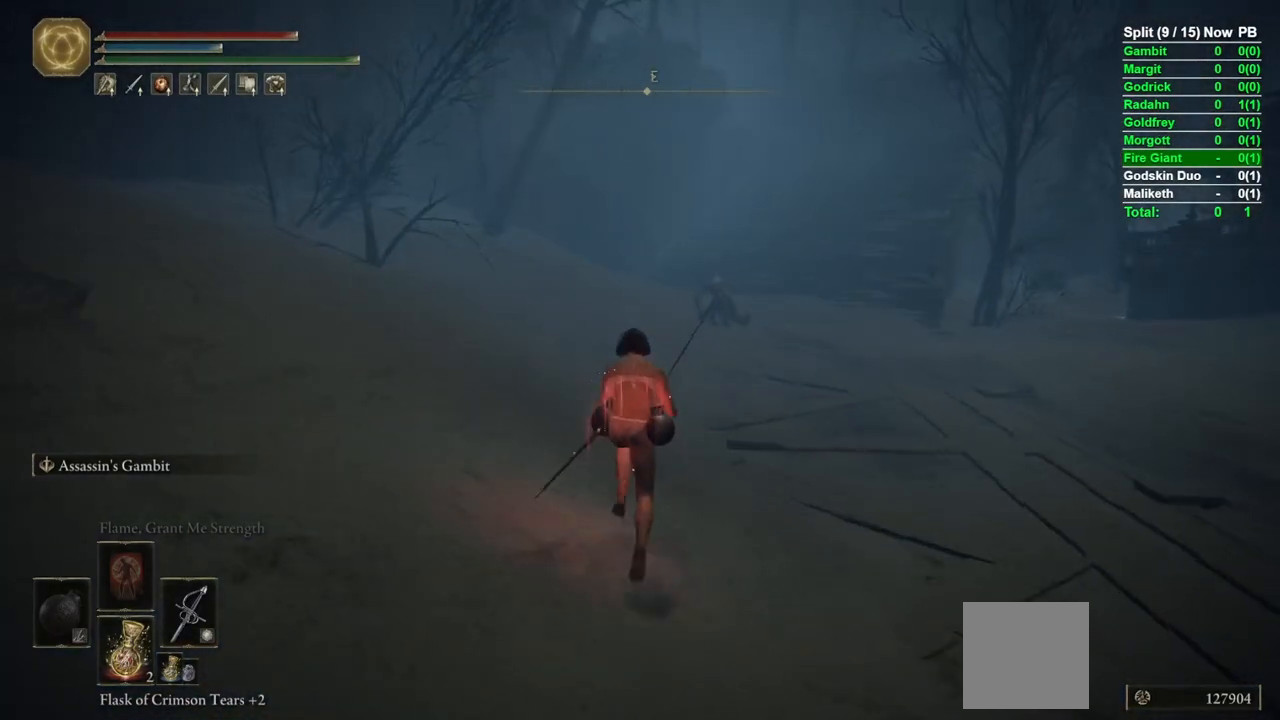
{"buttons": ["B"], "left_stick": "up", "right_stick": "center", "events": [[283, "right_stick", "right"], [400, "right_stick", "center"]]}
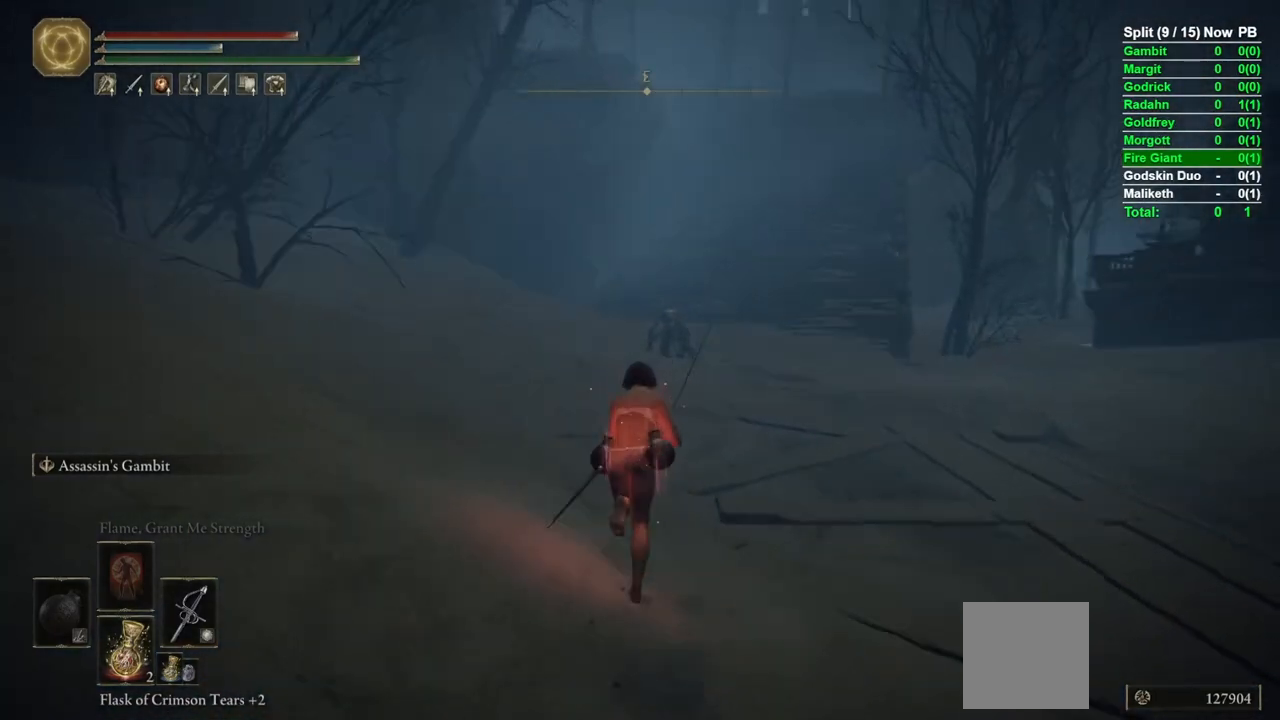
{"buttons": ["B"], "left_stick": "down-left", "right_stick": "right", "events": [[117, "L2", "down"], [150, "right_stick", "right"], [217, "L2", "up"], [300, "left_stick", "left"], [467, "left_stick", "down-left"]]}
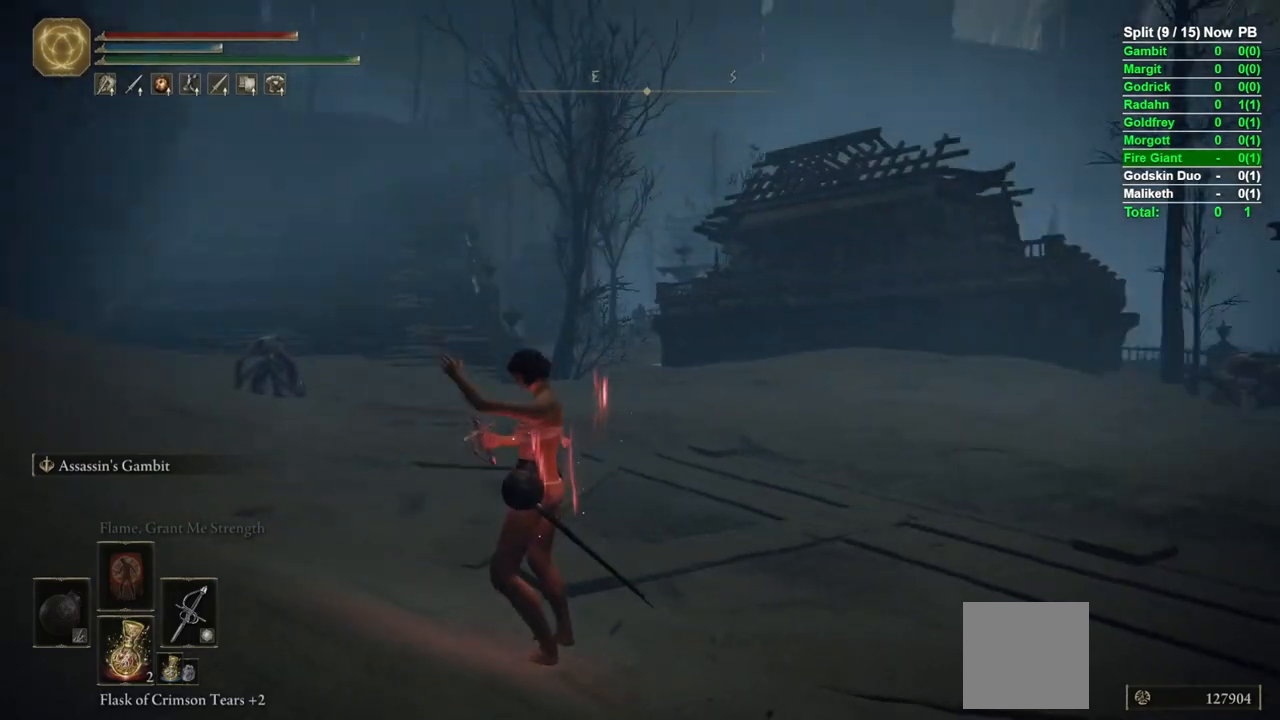
{"buttons": ["B"], "left_stick": "down-left", "right_stick": "center", "events": [[133, "right_stick", "center"]]}
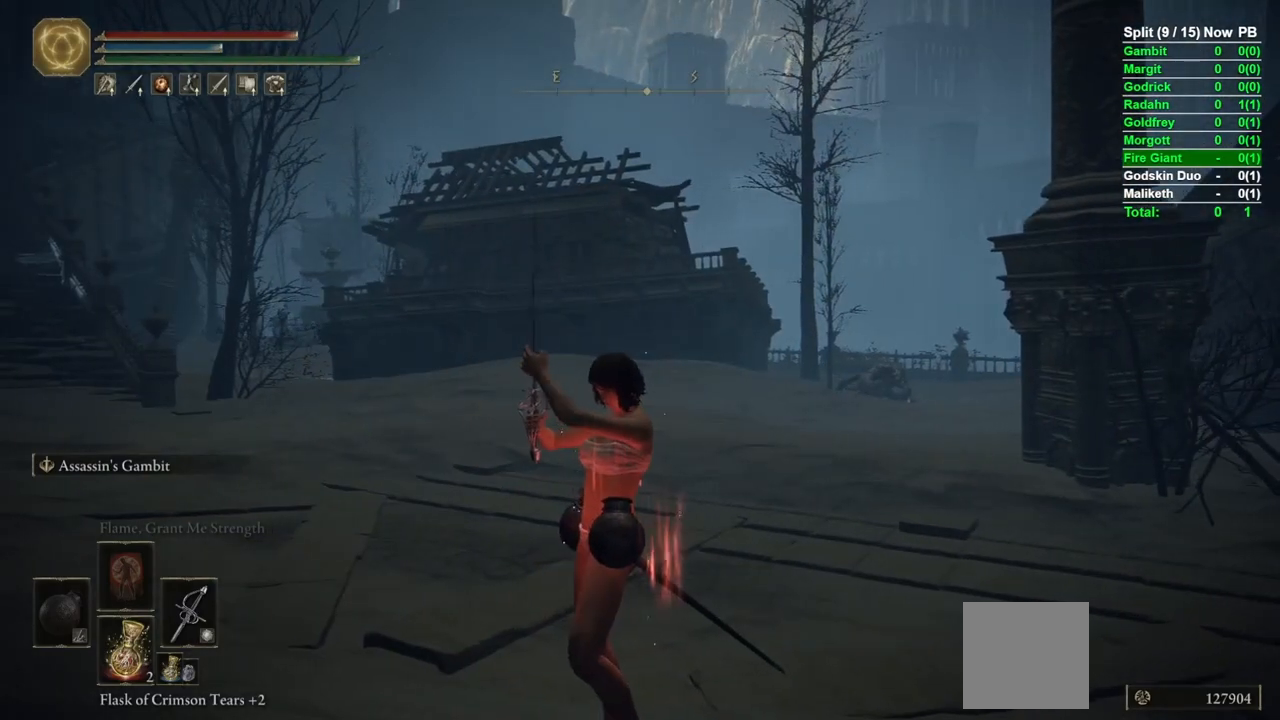
{"buttons": ["B", "L1"], "left_stick": "up-left", "right_stick": "down-left", "events": [[317, "left_stick", "left"], [333, "L1", "down"], [383, "right_stick", "down-left"], [467, "left_stick", "up-left"]]}
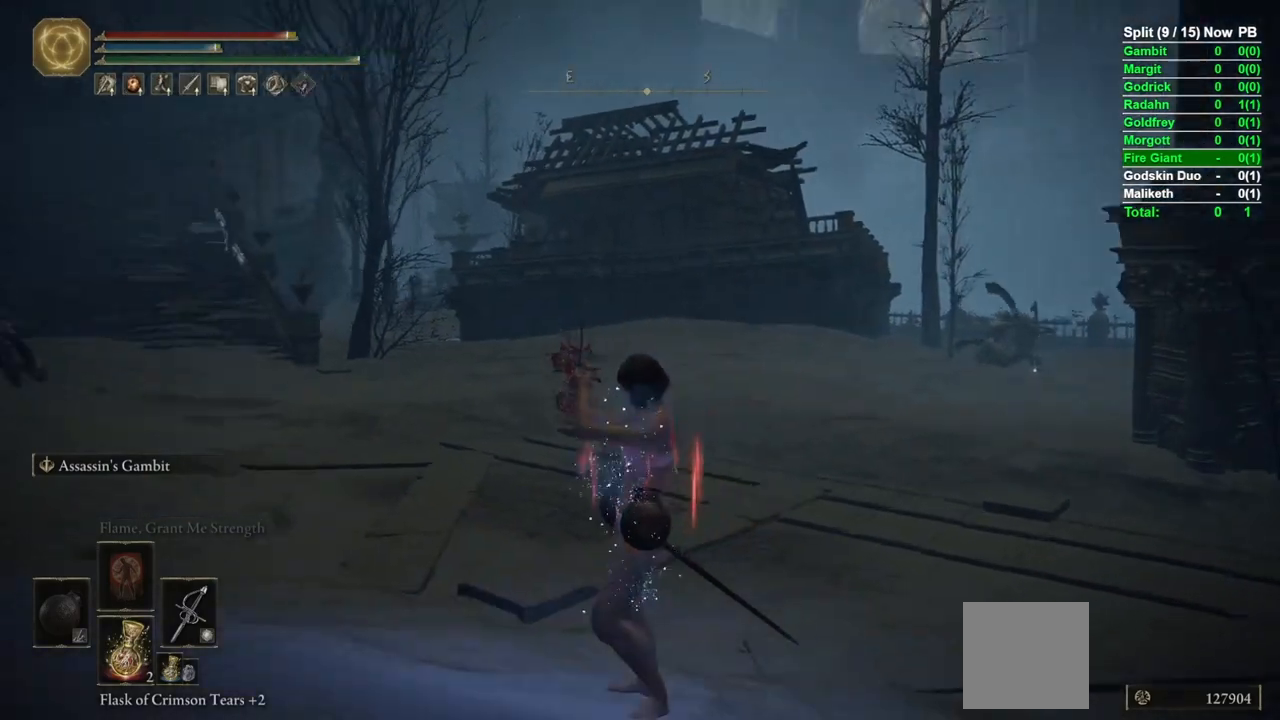
{"buttons": ["B", "L1"], "left_stick": "up", "right_stick": "center", "events": [[33, "left_stick", "up"], [317, "right_stick", "center"]]}
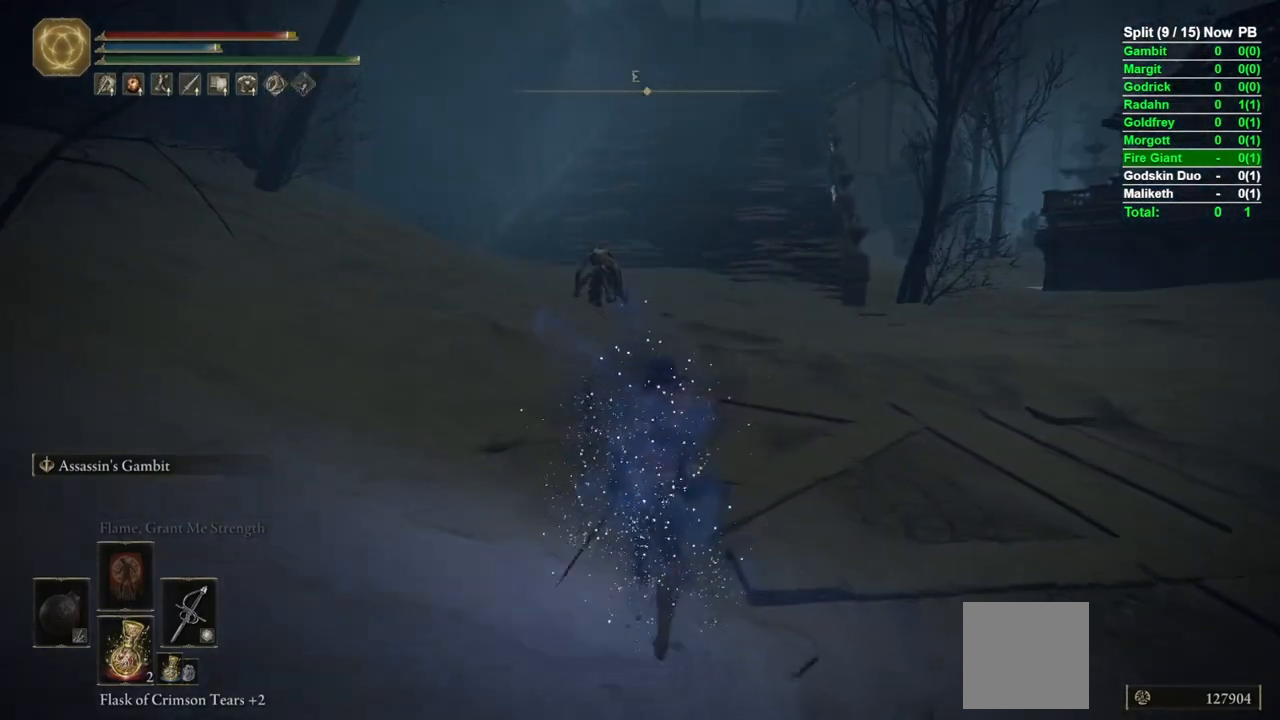
{"buttons": ["B"], "left_stick": "up", "right_stick": "center", "events": [[133, "right_stick", "down-right"], [267, "right_stick", "center"], [383, "L1", "up"]]}
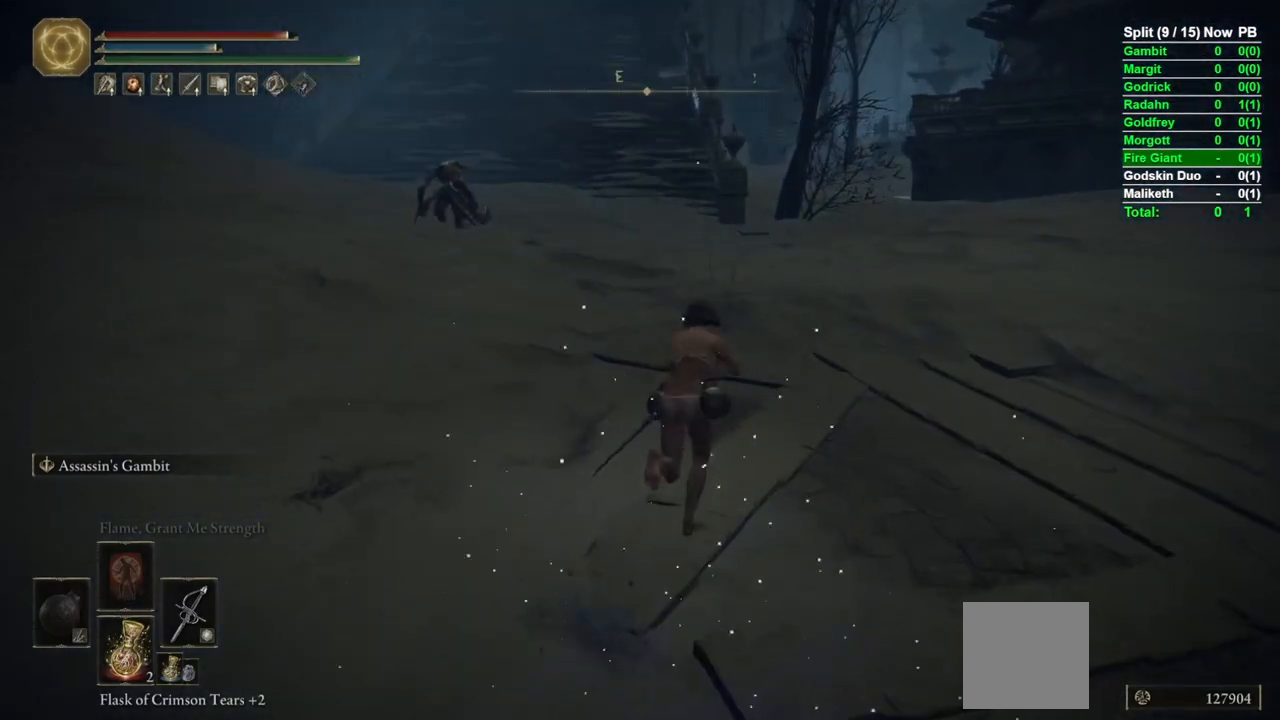
{"buttons": ["B"], "left_stick": "up", "right_stick": "up", "events": [[450, "right_stick", "up"]]}
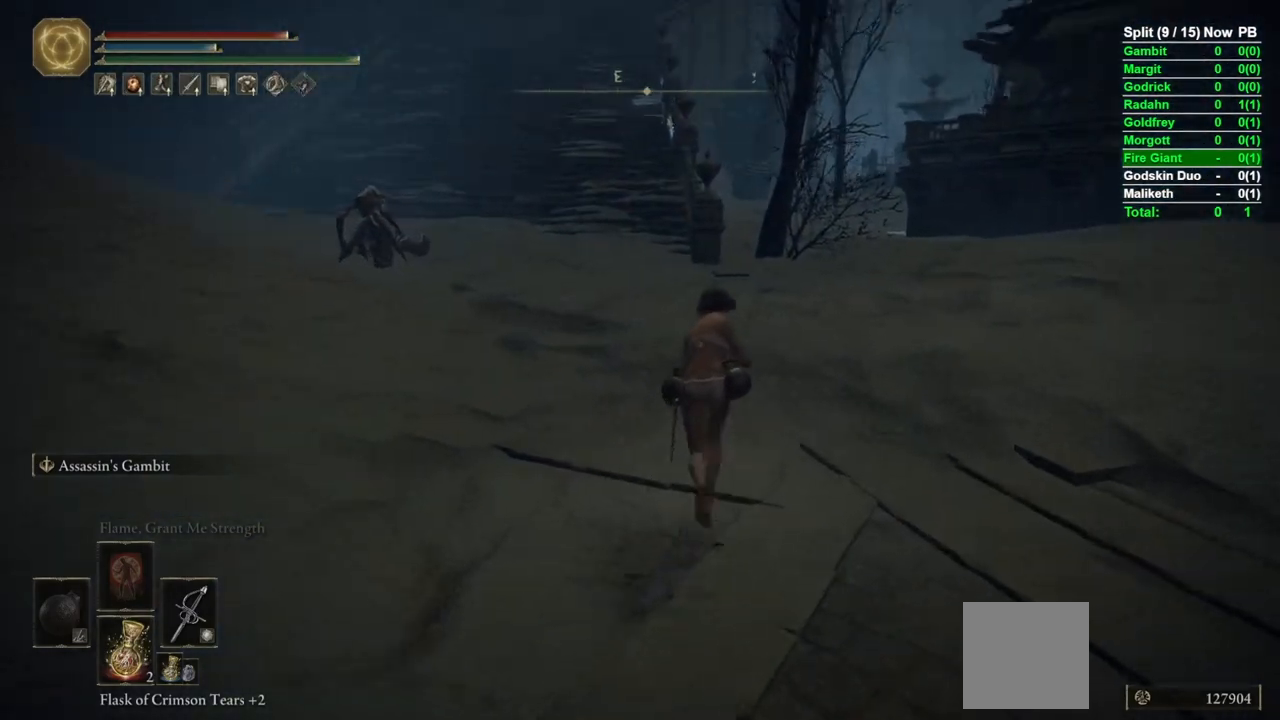
{"buttons": ["B"], "left_stick": "up", "right_stick": "center", "events": [[50, "right_stick", "center"]]}
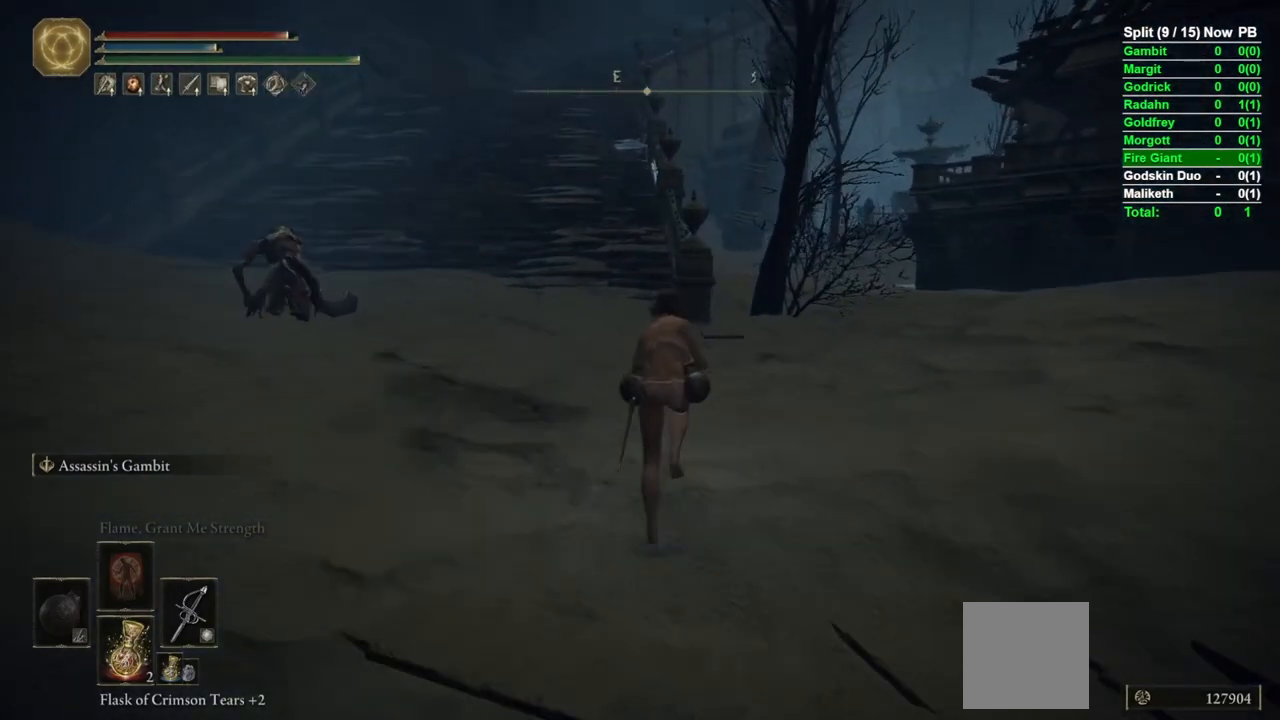
{"buttons": ["B"], "left_stick": "up", "right_stick": "down-left", "events": [[400, "right_stick", "down-left"]]}
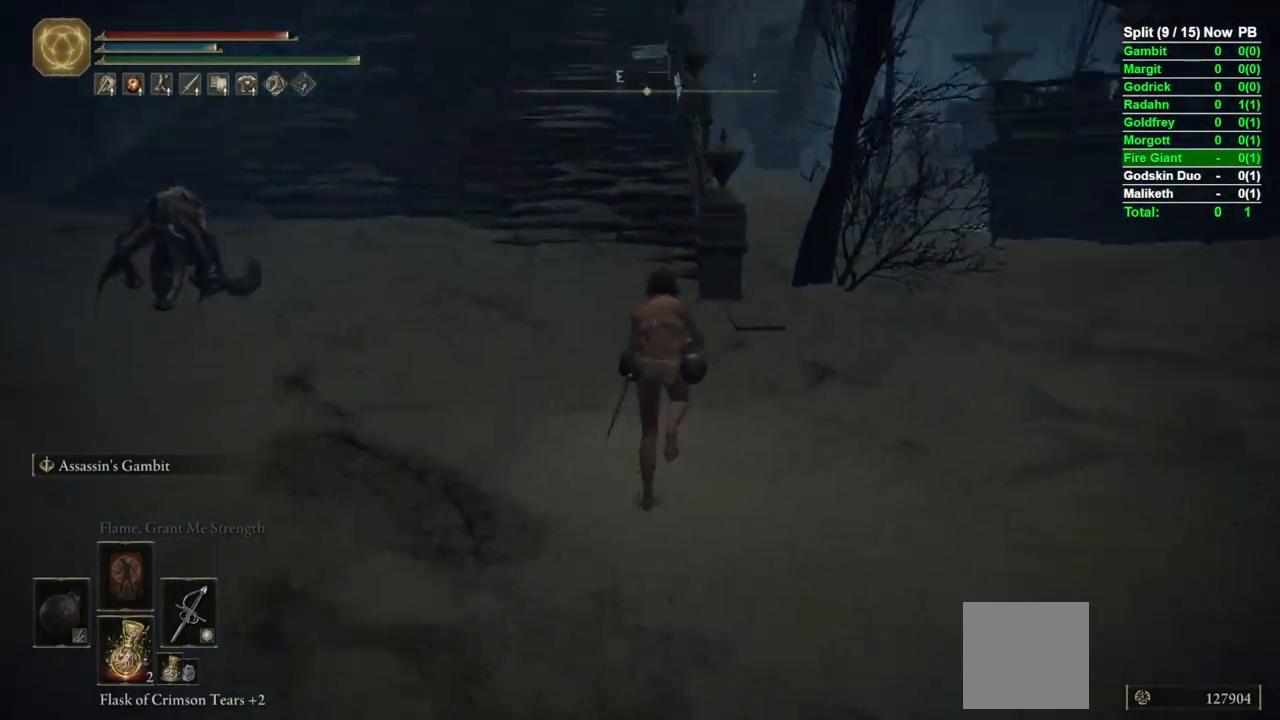
{"buttons": ["B"], "left_stick": "up", "right_stick": "center", "events": [[17, "right_stick", "center"]]}
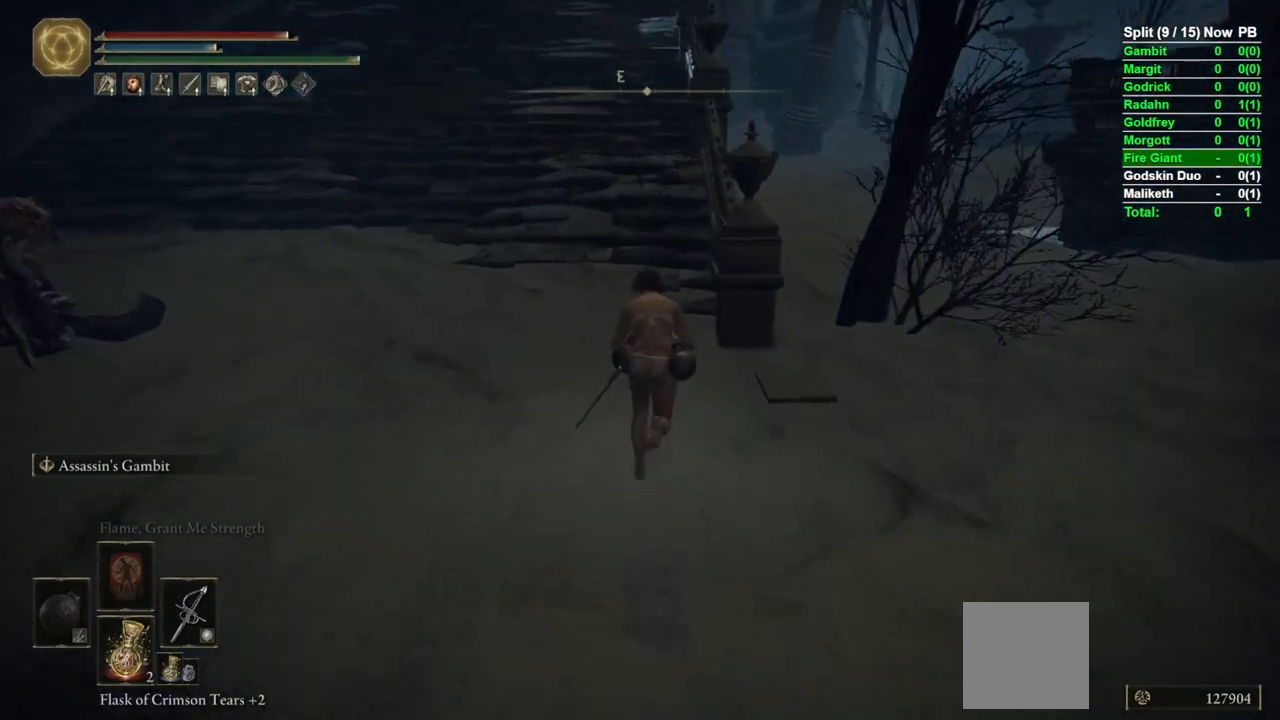
{"buttons": ["B"], "left_stick": "up", "right_stick": "center", "events": []}
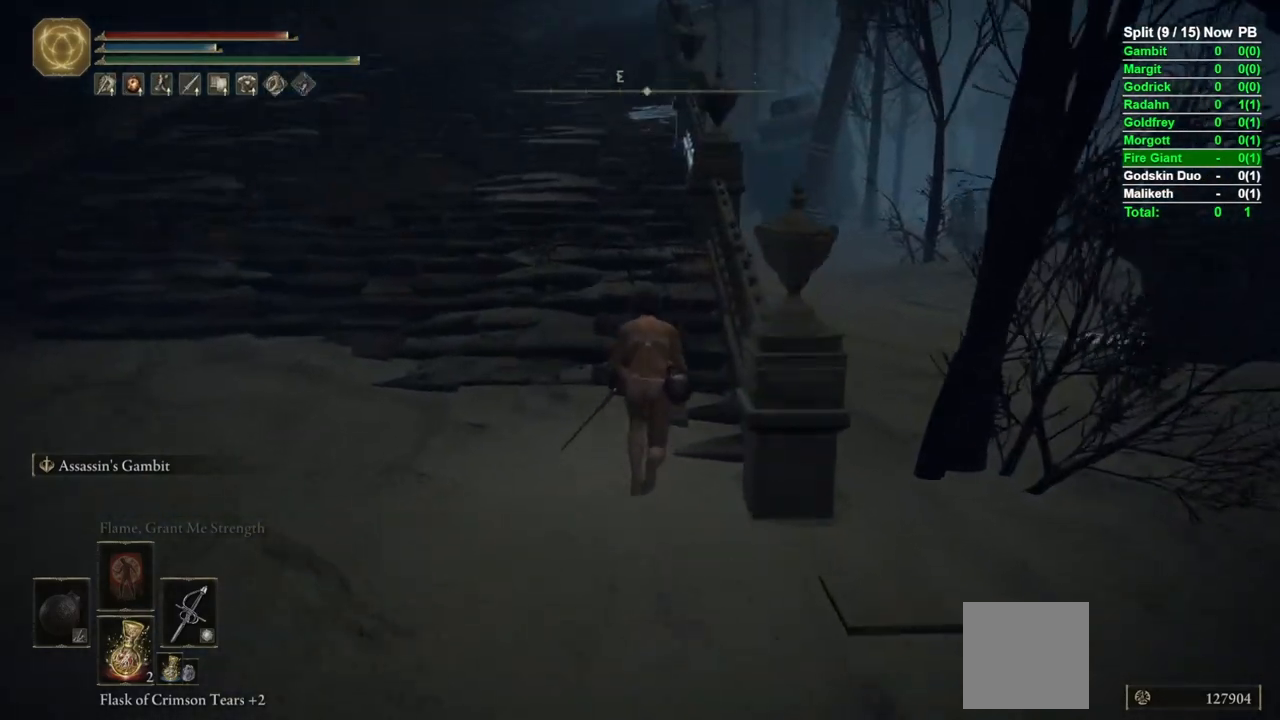
{"buttons": ["B"], "left_stick": "up", "right_stick": "center", "events": []}
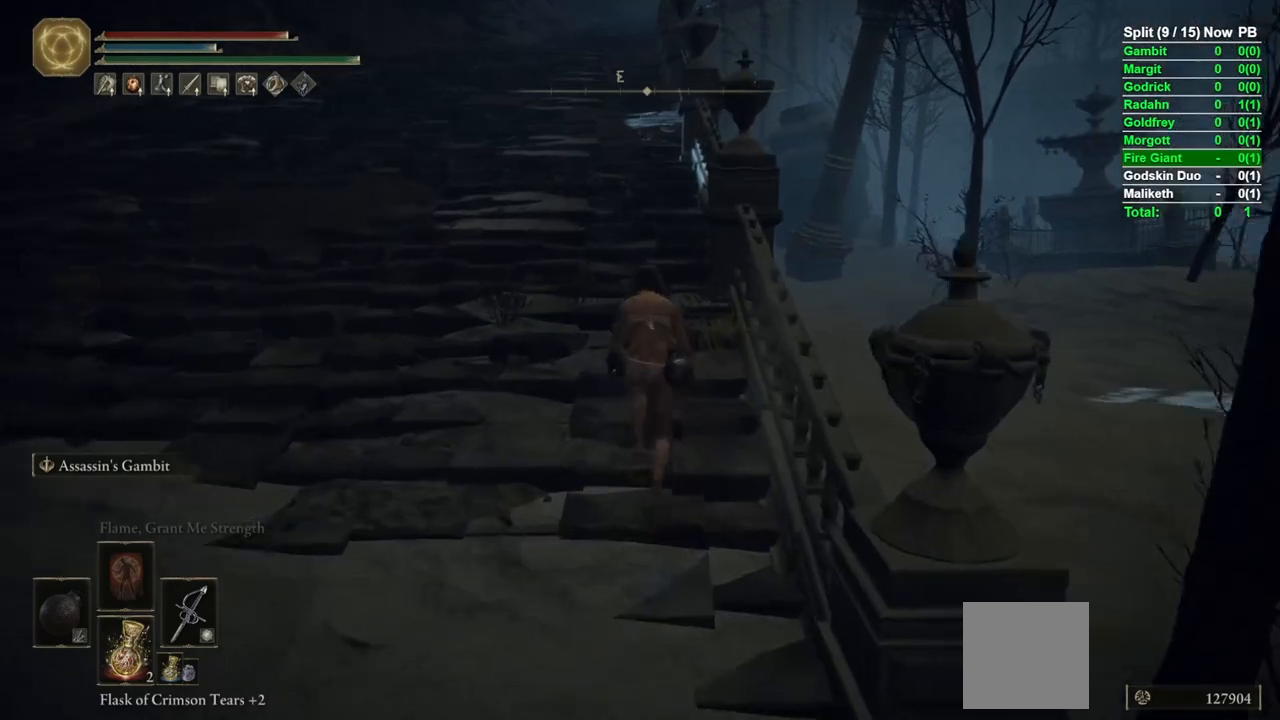
{"buttons": ["B", "L1"], "left_stick": "up", "right_stick": "center", "events": [[267, "right_stick", "down"], [300, "L1", "down"], [367, "right_stick", "center"]]}
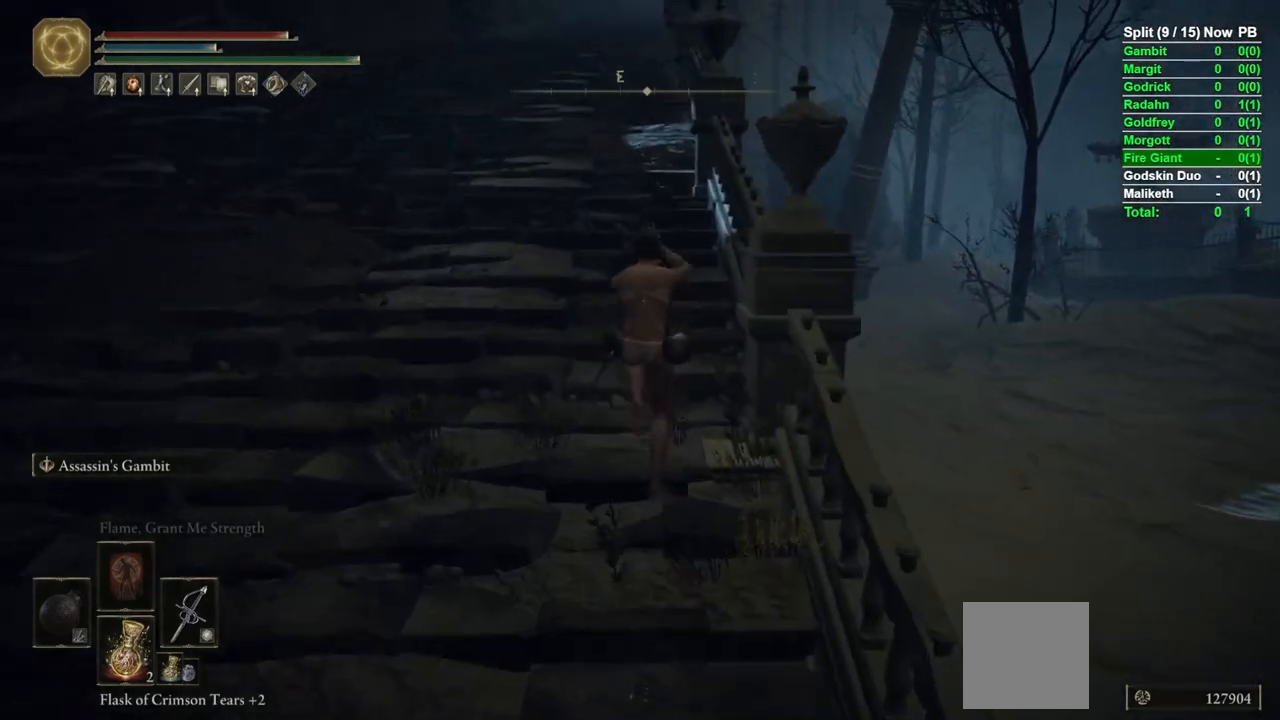
{"buttons": ["B"], "left_stick": "up", "right_stick": "up", "events": [[233, "A", "down"], [317, "A", "up"], [317, "L1", "up"], [483, "right_stick", "up"]]}
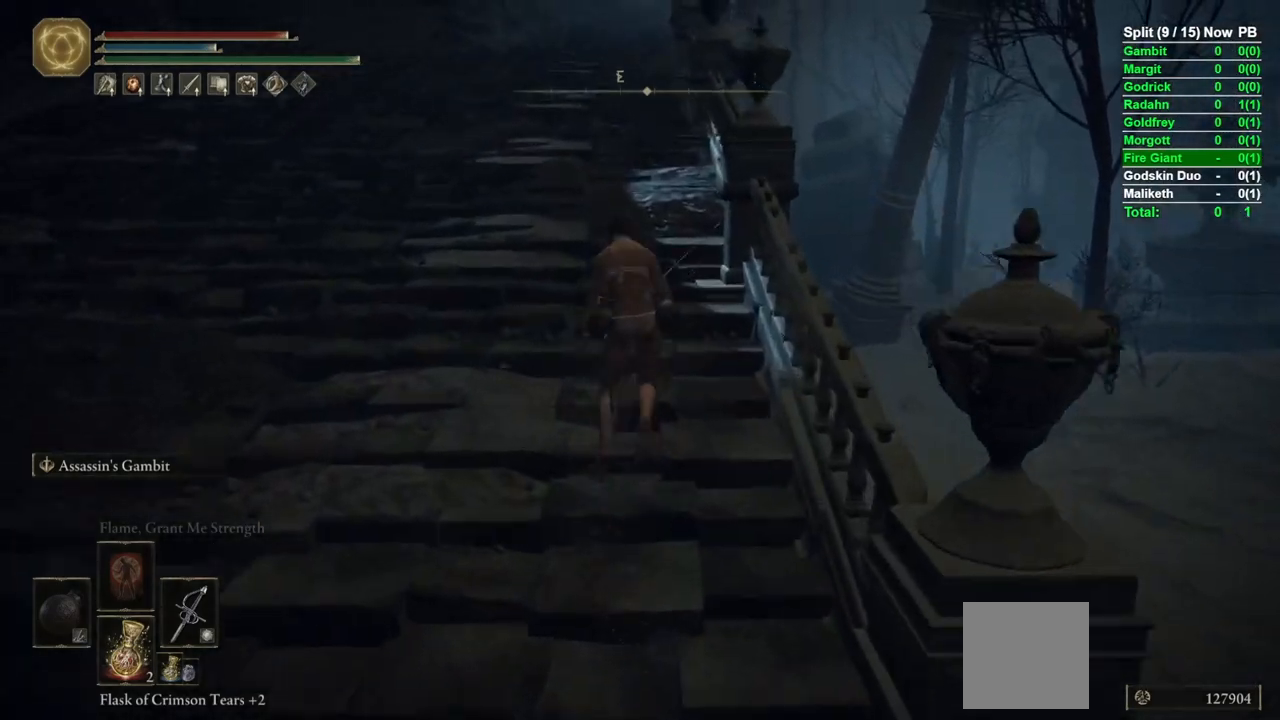
{"buttons": ["B", "L1"], "left_stick": "up", "right_stick": "center", "events": [[33, "right_stick", "center"], [283, "L1", "down"]]}
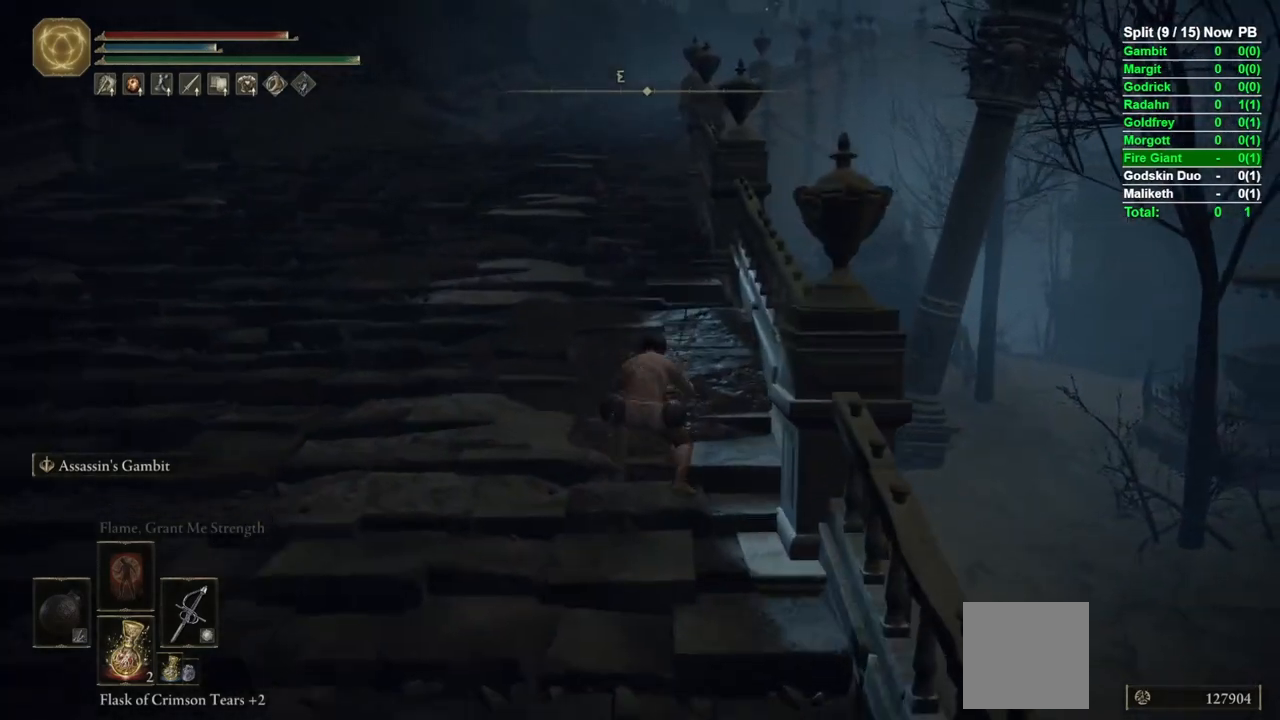
{"buttons": ["B"], "left_stick": "up", "right_stick": "center", "events": [[33, "right_stick", "down"], [167, "right_stick", "center"], [333, "L1", "up"]]}
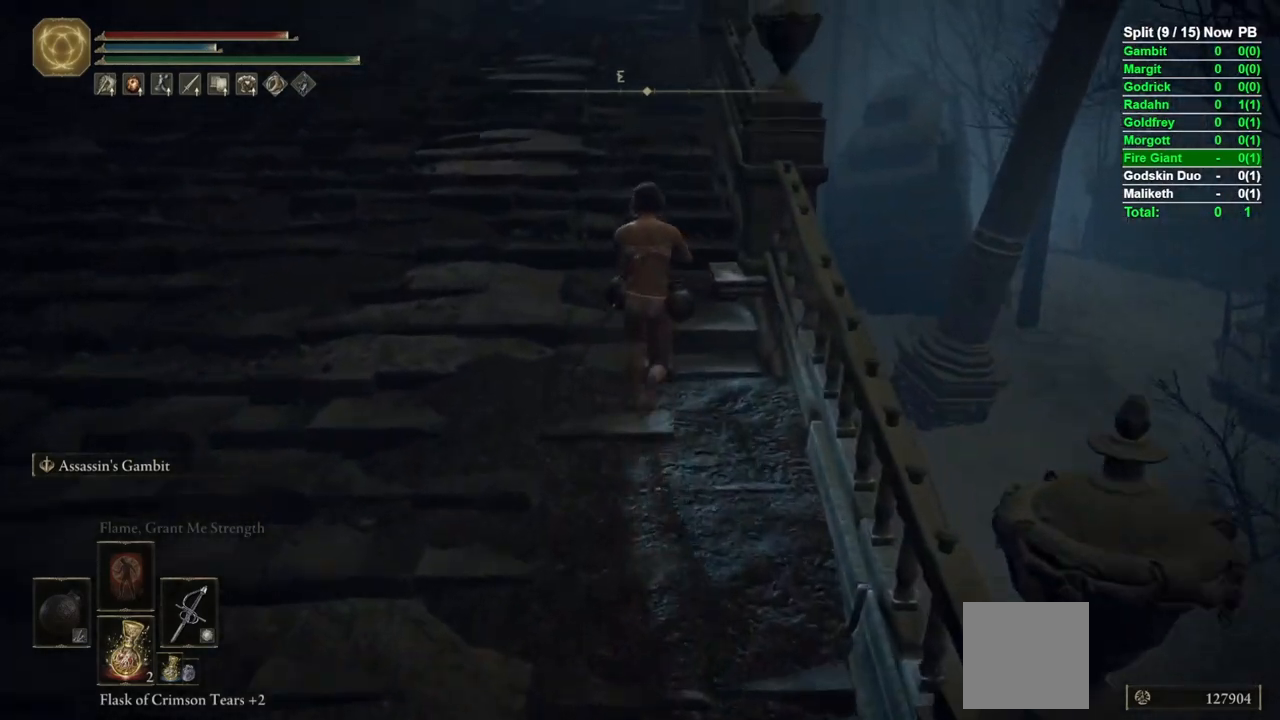
{"buttons": ["B"], "left_stick": "up", "right_stick": "center", "events": [[333, "right_stick", "up"], [467, "right_stick", "center"]]}
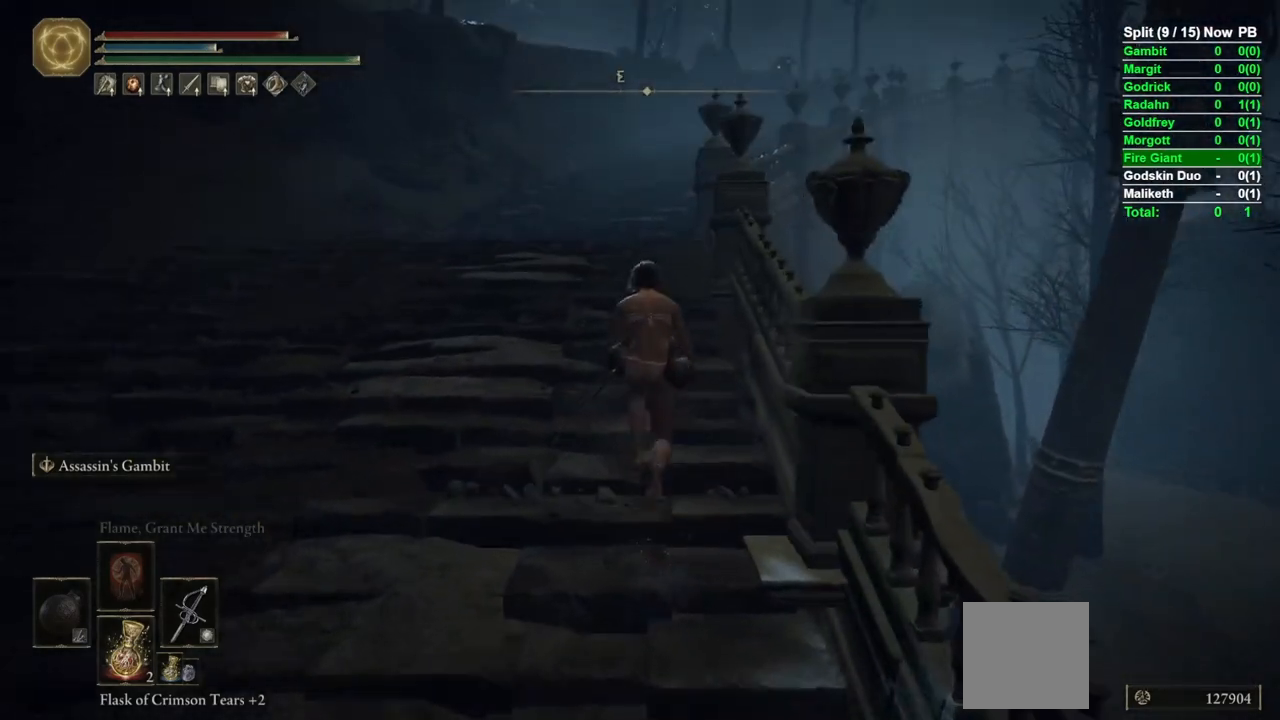
{"buttons": ["B"], "left_stick": "up", "right_stick": "center", "events": []}
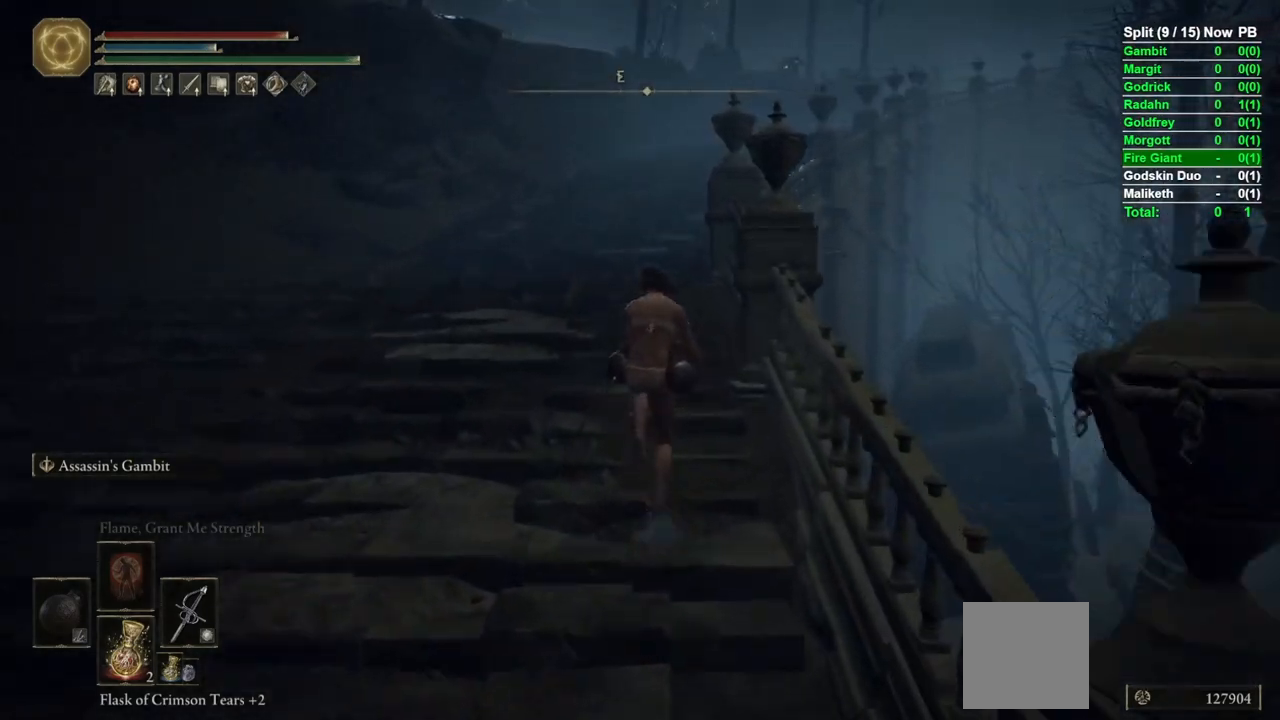
{"buttons": ["B"], "left_stick": "up", "right_stick": "center", "events": [[17, "right_stick", "down-right"], [133, "right_stick", "center"]]}
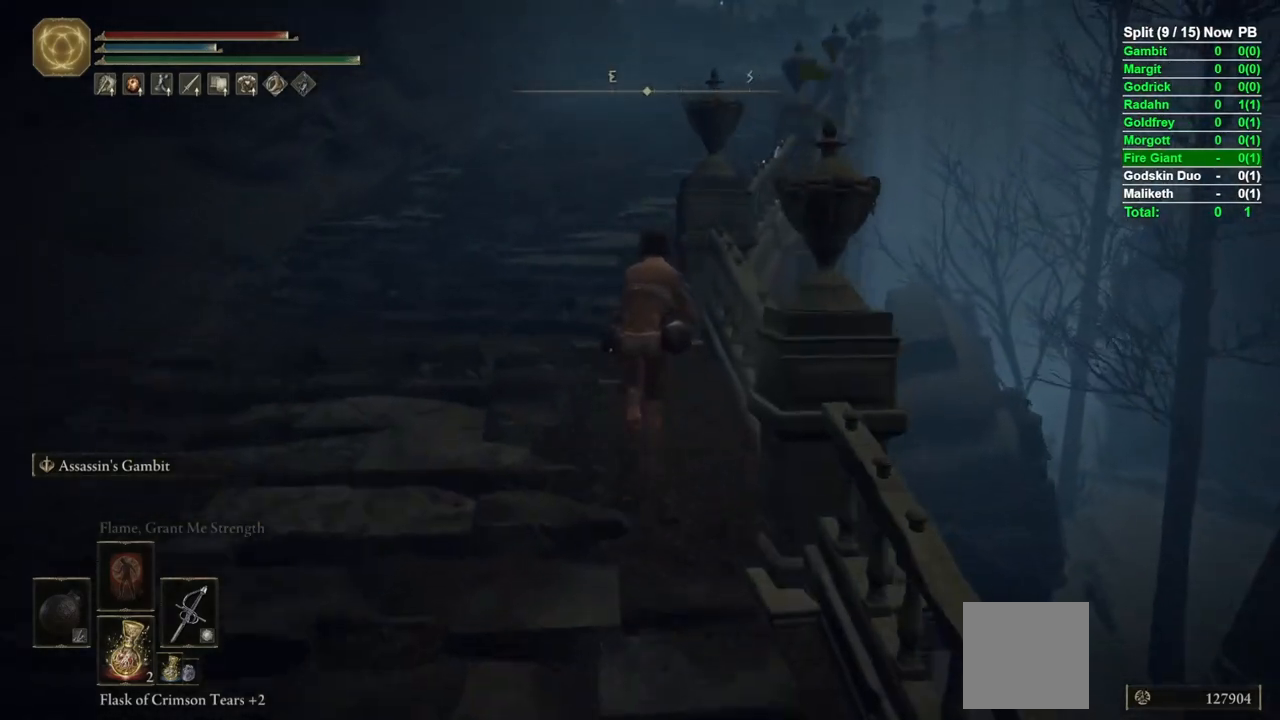
{"buttons": ["B"], "left_stick": "up", "right_stick": "center", "events": [[283, "right_stick", "down-right"], [417, "right_stick", "center"]]}
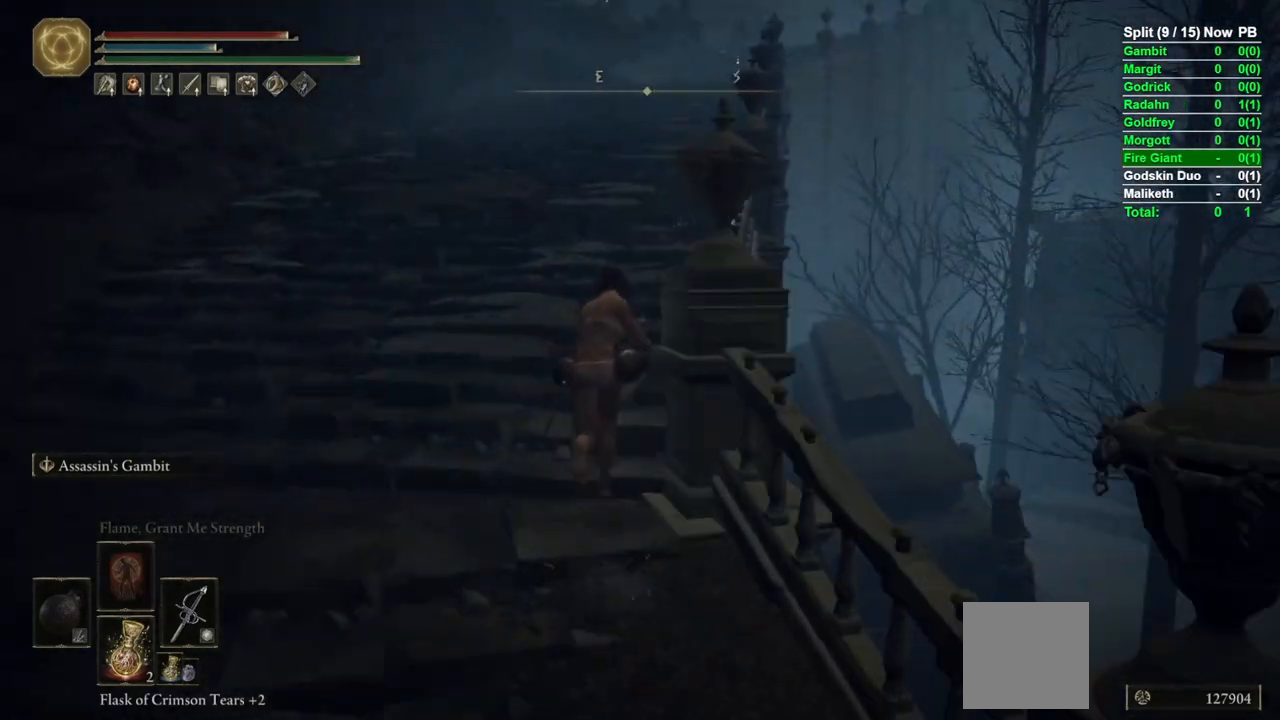
{"buttons": ["B"], "left_stick": "up", "right_stick": "right", "events": [[433, "right_stick", "right"]]}
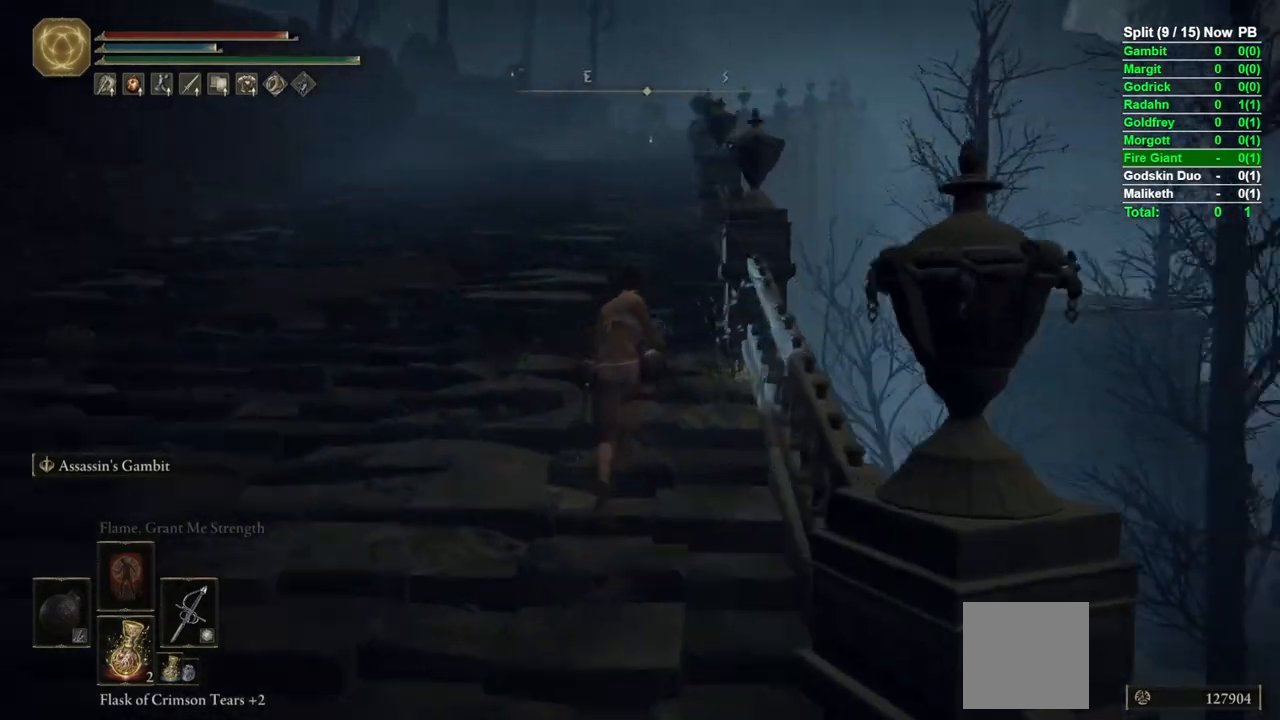
{"buttons": ["B"], "left_stick": "up", "right_stick": "down", "events": [[33, "right_stick", "center"], [433, "right_stick", "down"]]}